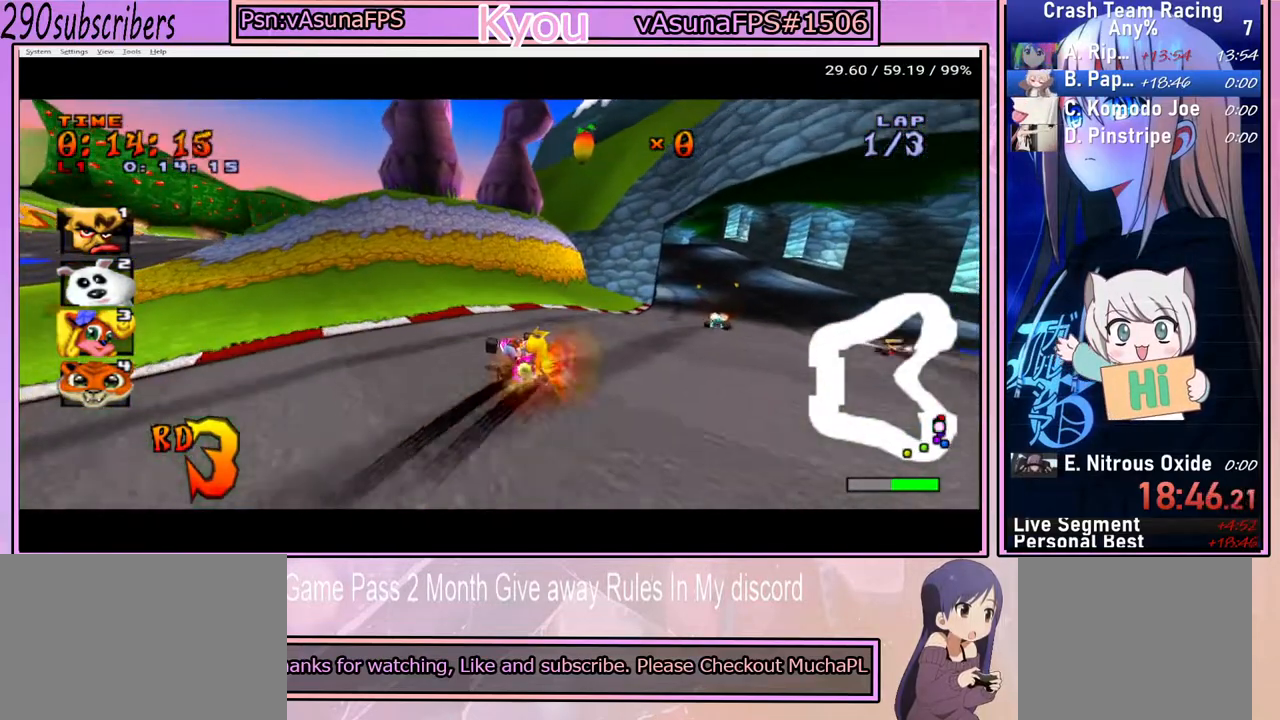
Gameplay with a controller (PlayStation layout); each line is a JSON object with the inputs held at the frame after it. "events" lists button and stick changes between this image and that frame as [ms after this image, input, new state], when the widget could be followed in between. Not read: L3 R3 START.
{"buttons": ["CROSS"], "left_stick": "right", "right_stick": "center", "events": [[383, "left_stick", "right"]]}
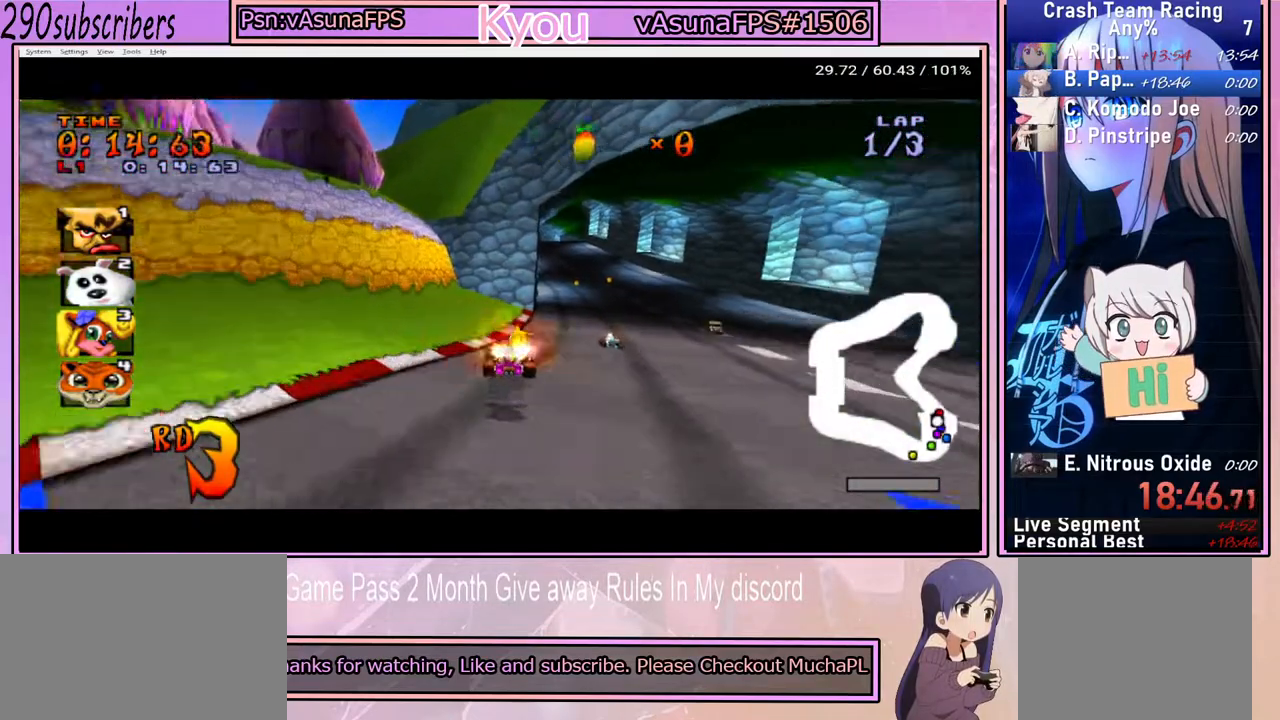
{"buttons": ["CROSS"], "left_stick": "right", "right_stick": "center", "events": [[67, "left_stick", "left"], [300, "left_stick", "right"]]}
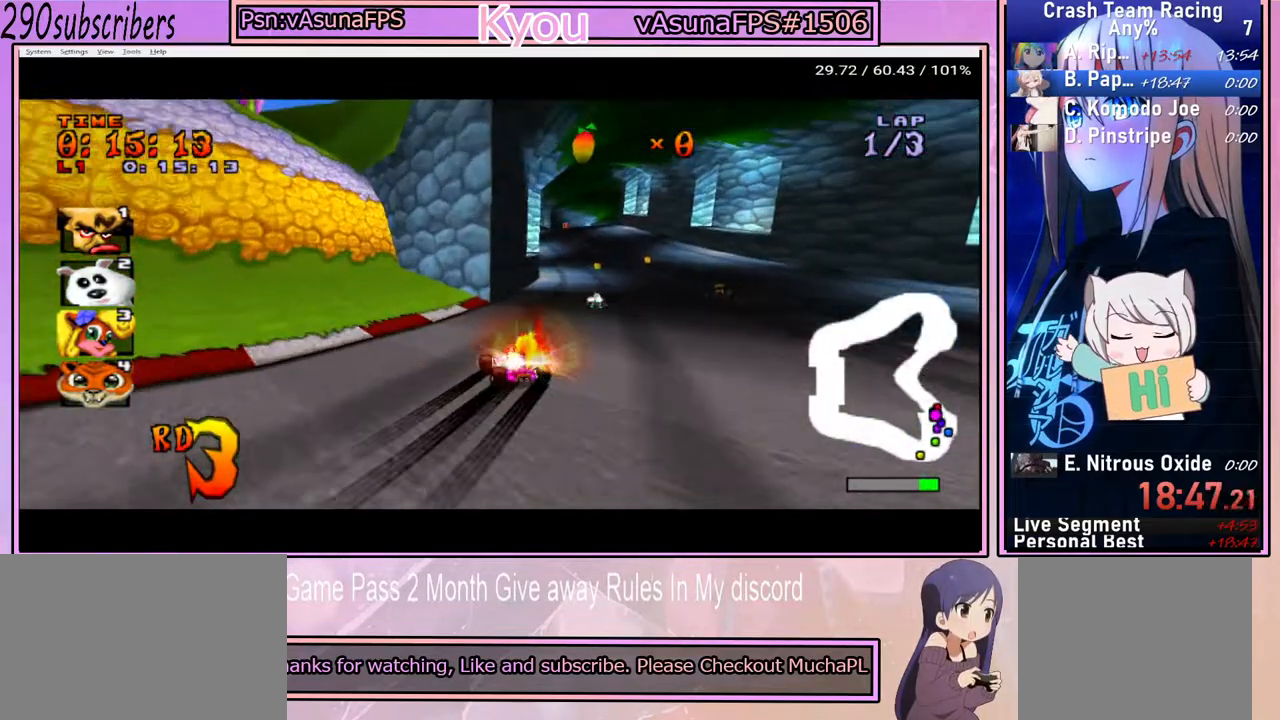
{"buttons": ["CROSS"], "left_stick": "right", "right_stick": "center", "events": []}
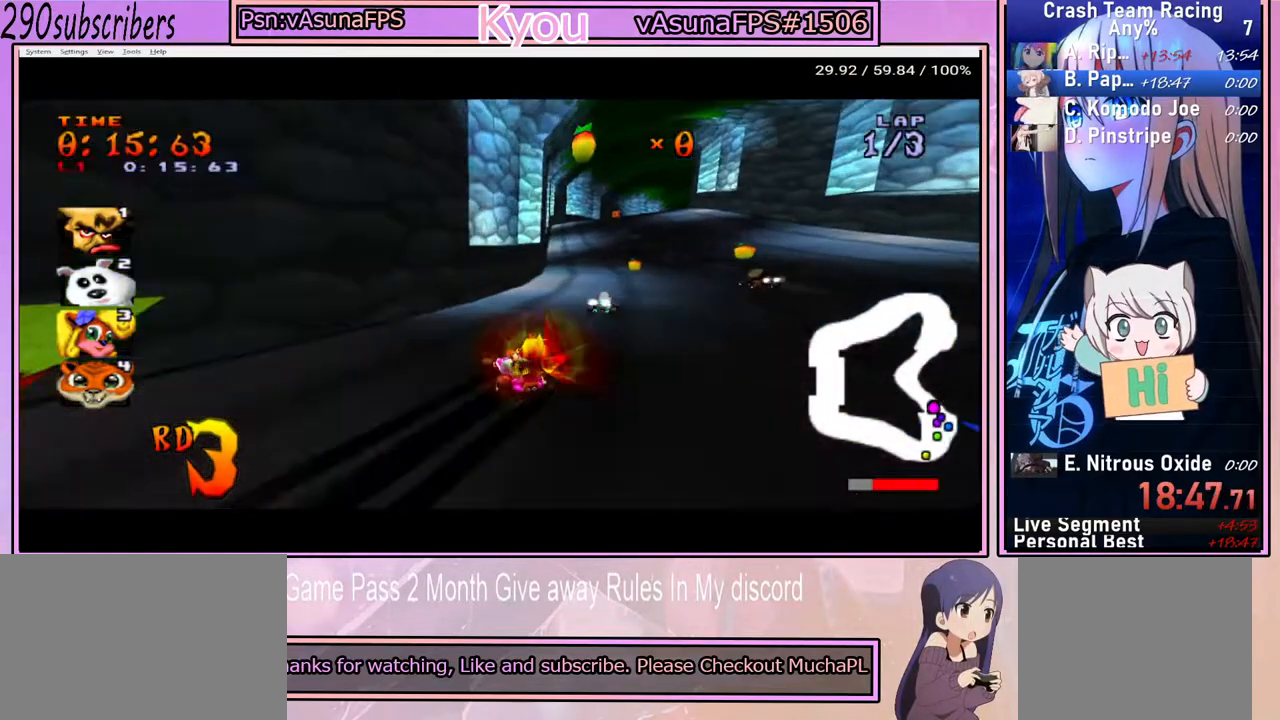
{"buttons": ["CROSS"], "left_stick": "right", "right_stick": "center", "events": []}
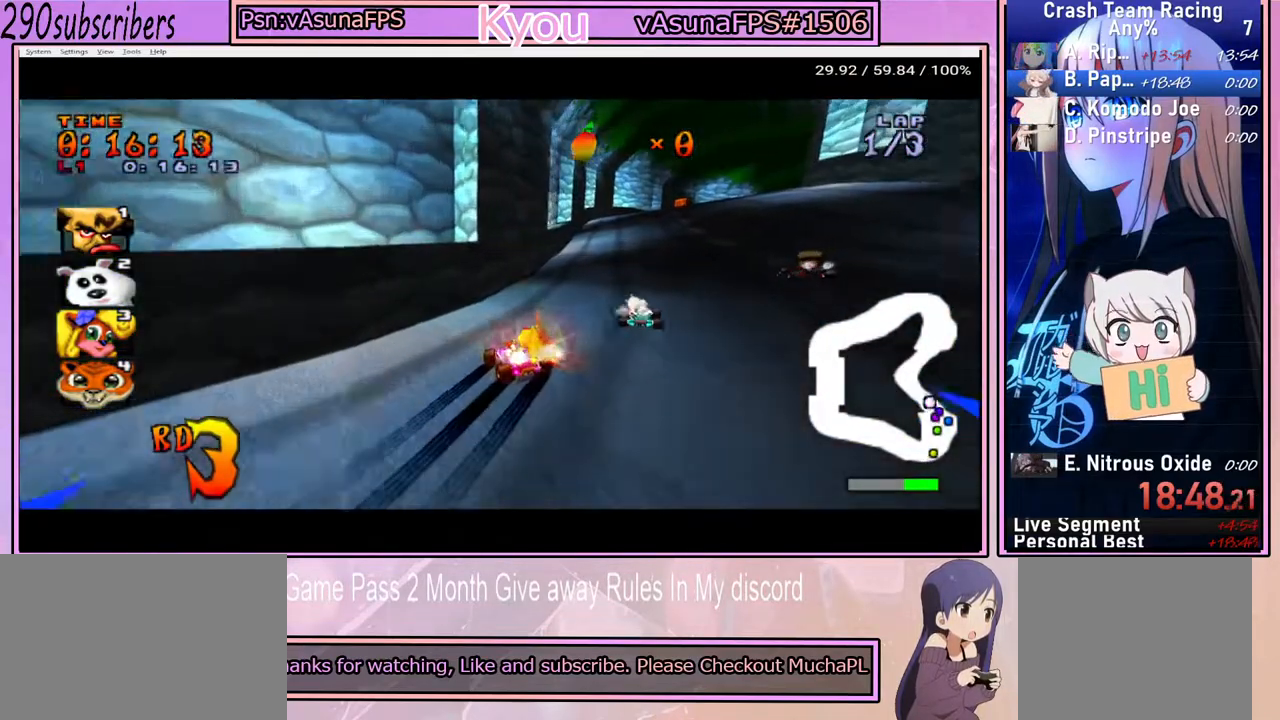
{"buttons": ["CROSS"], "left_stick": "right", "right_stick": "center", "events": []}
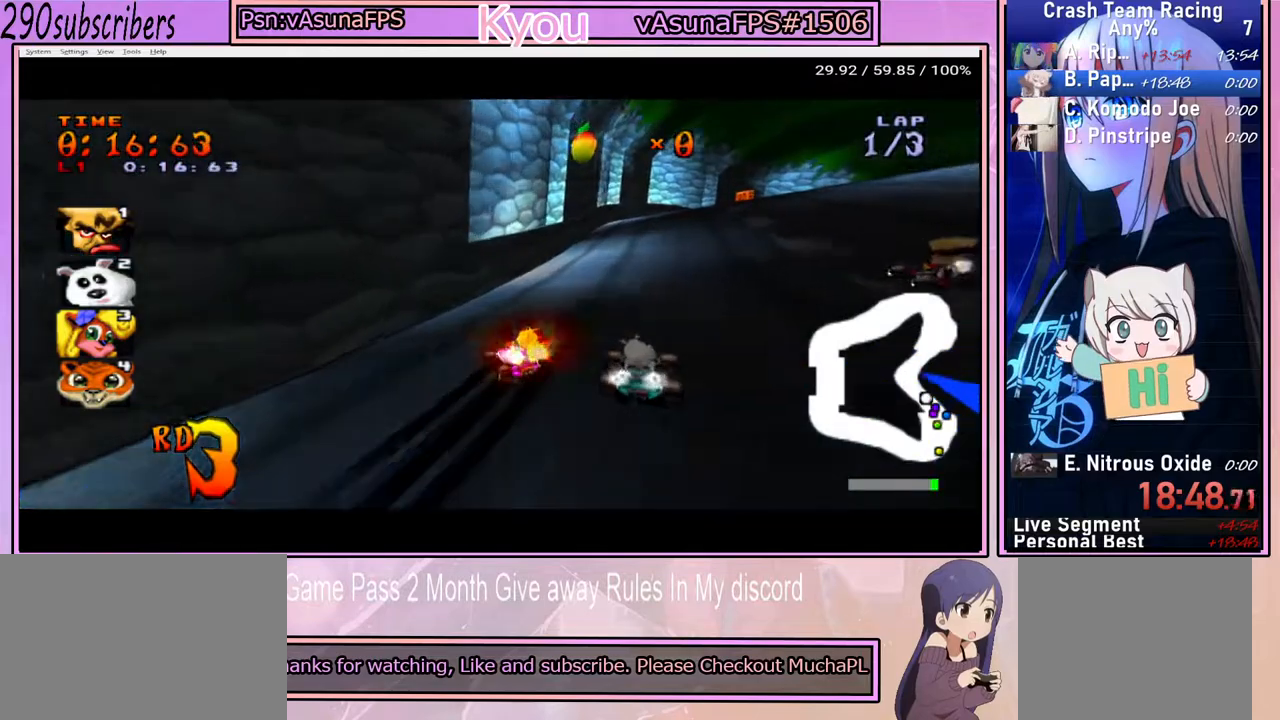
{"buttons": ["CROSS"], "left_stick": "right", "right_stick": "center", "events": []}
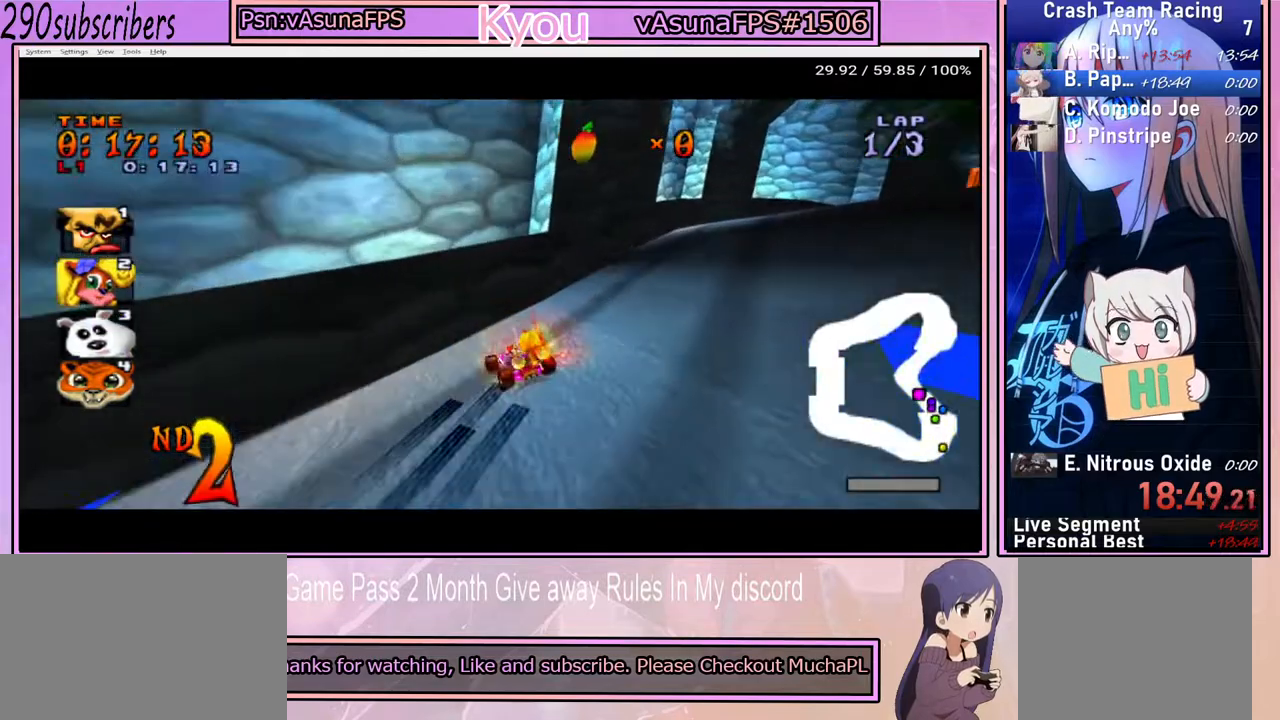
{"buttons": ["CROSS"], "left_stick": "right", "right_stick": "center", "events": []}
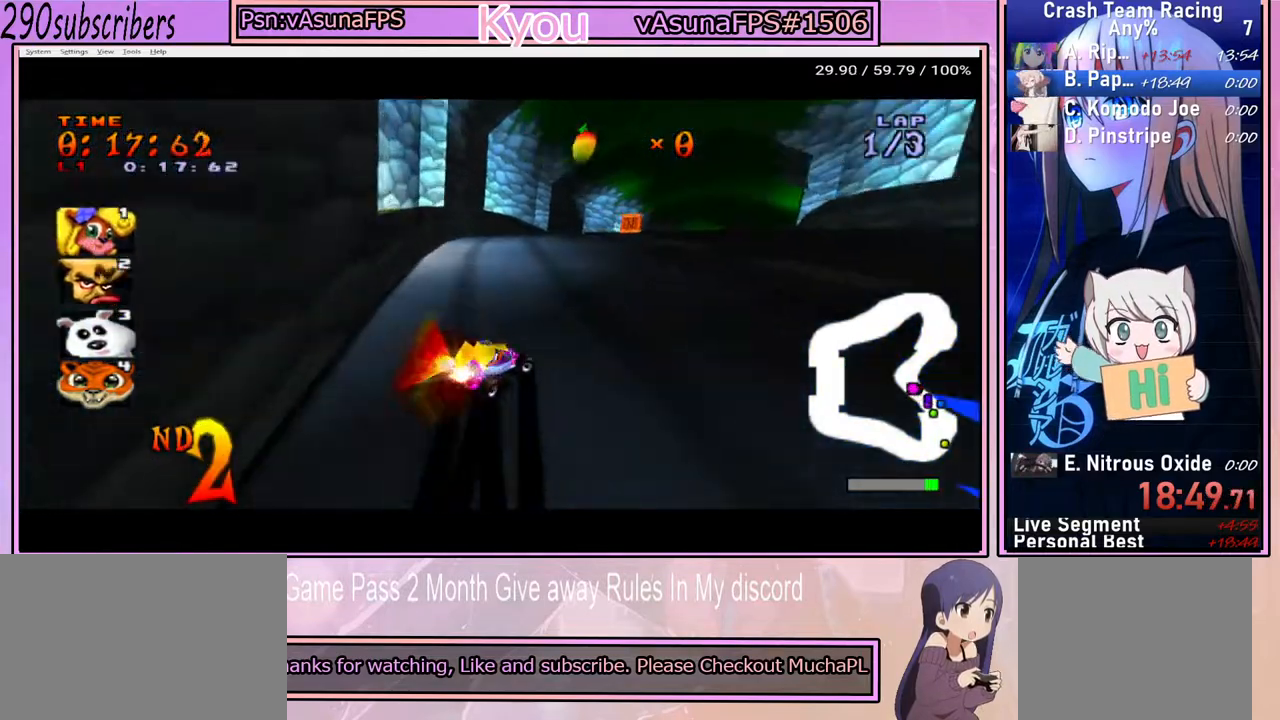
{"buttons": ["CROSS"], "left_stick": "up-left", "right_stick": "center", "events": [[167, "left_stick", "up"], [267, "left_stick", "up-left"]]}
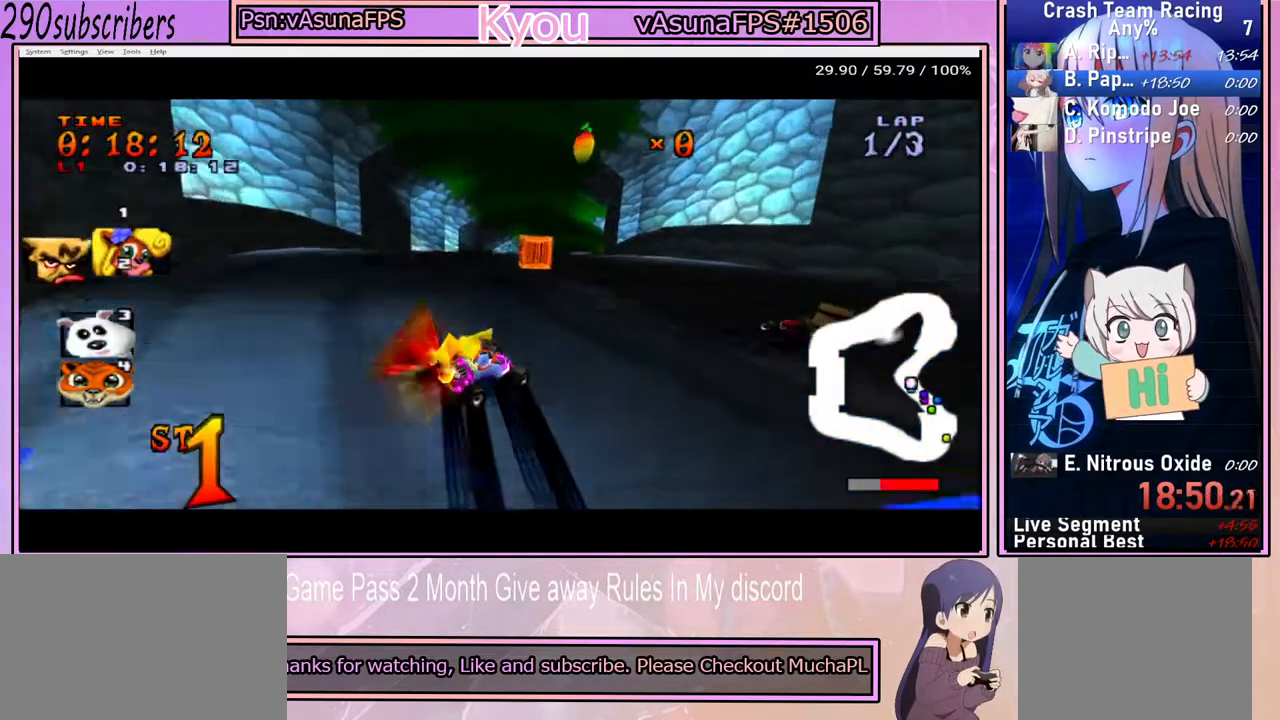
{"buttons": ["CROSS"], "left_stick": "up-left", "right_stick": "center", "events": []}
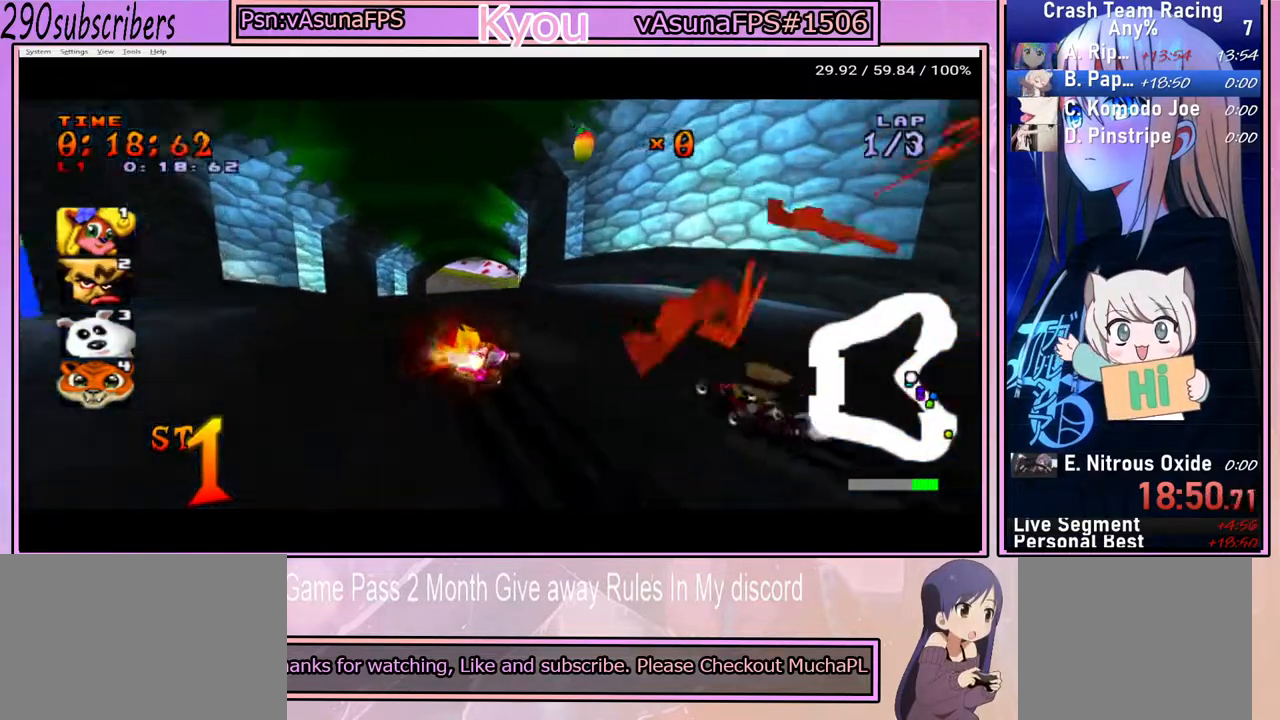
{"buttons": ["CROSS"], "left_stick": "left", "right_stick": "center", "events": [[83, "left_stick", "left"]]}
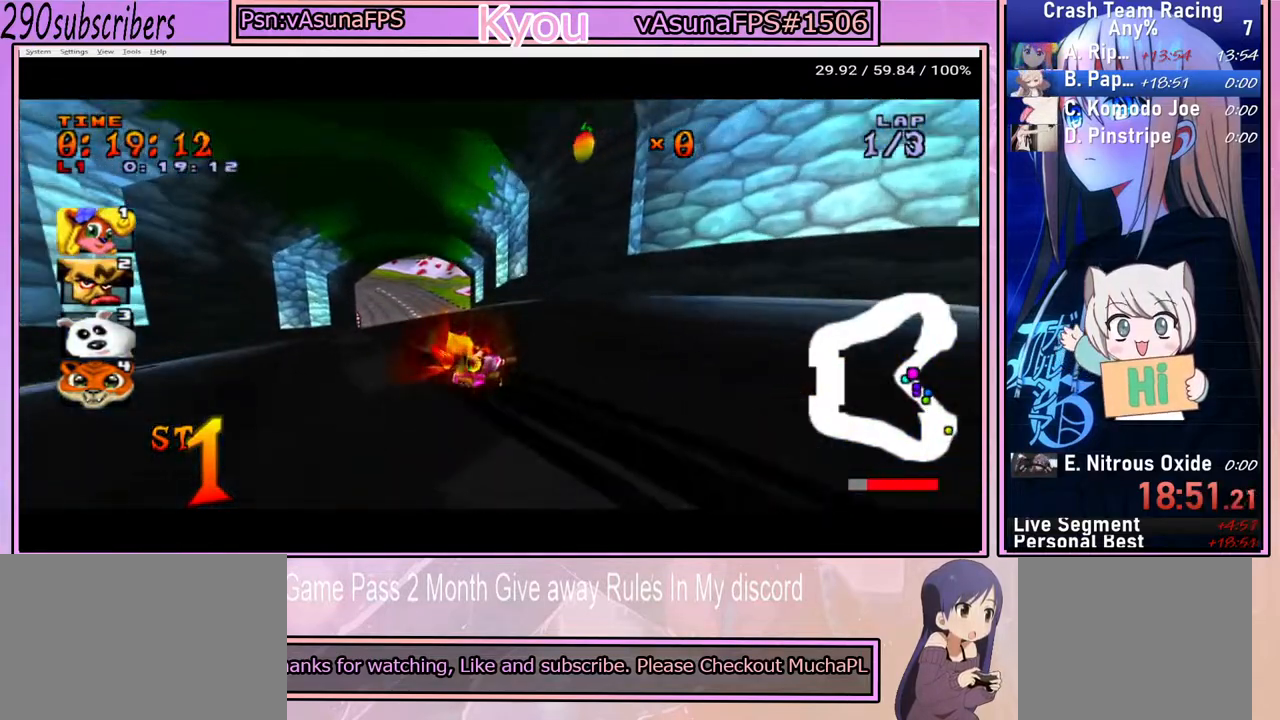
{"buttons": ["CROSS"], "left_stick": "left", "right_stick": "center", "events": []}
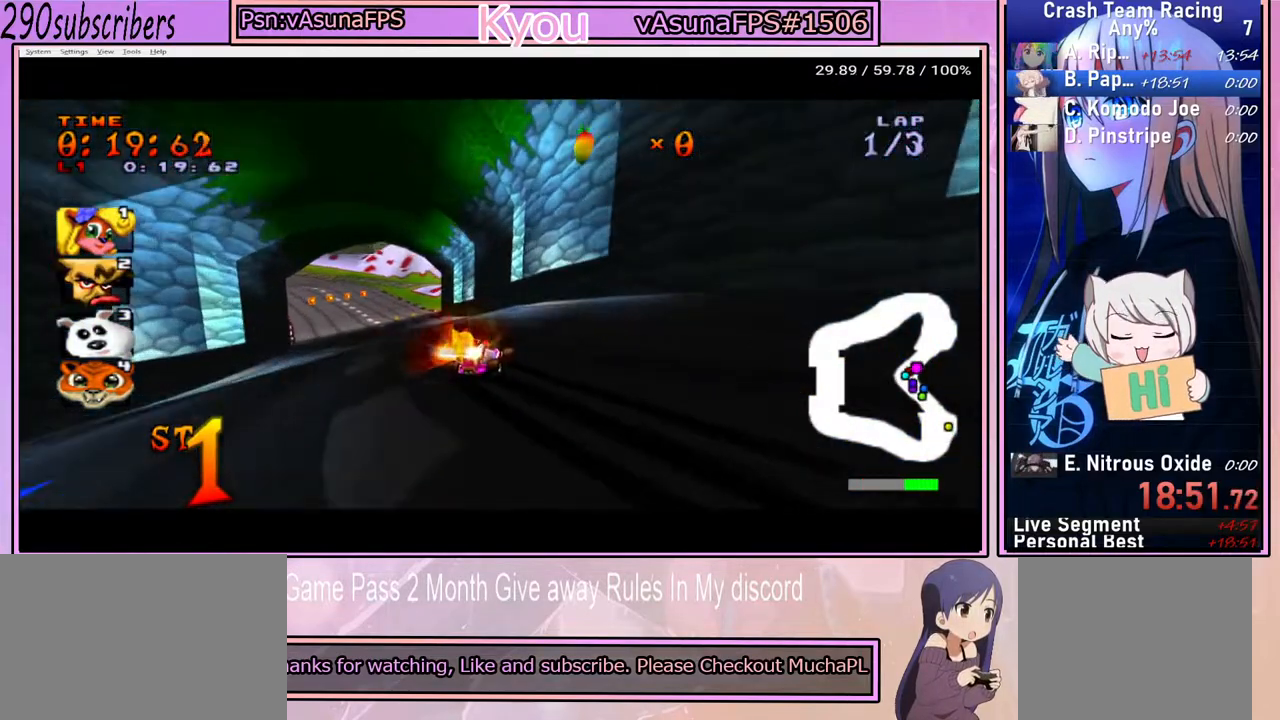
{"buttons": ["CROSS"], "left_stick": "left", "right_stick": "center", "events": []}
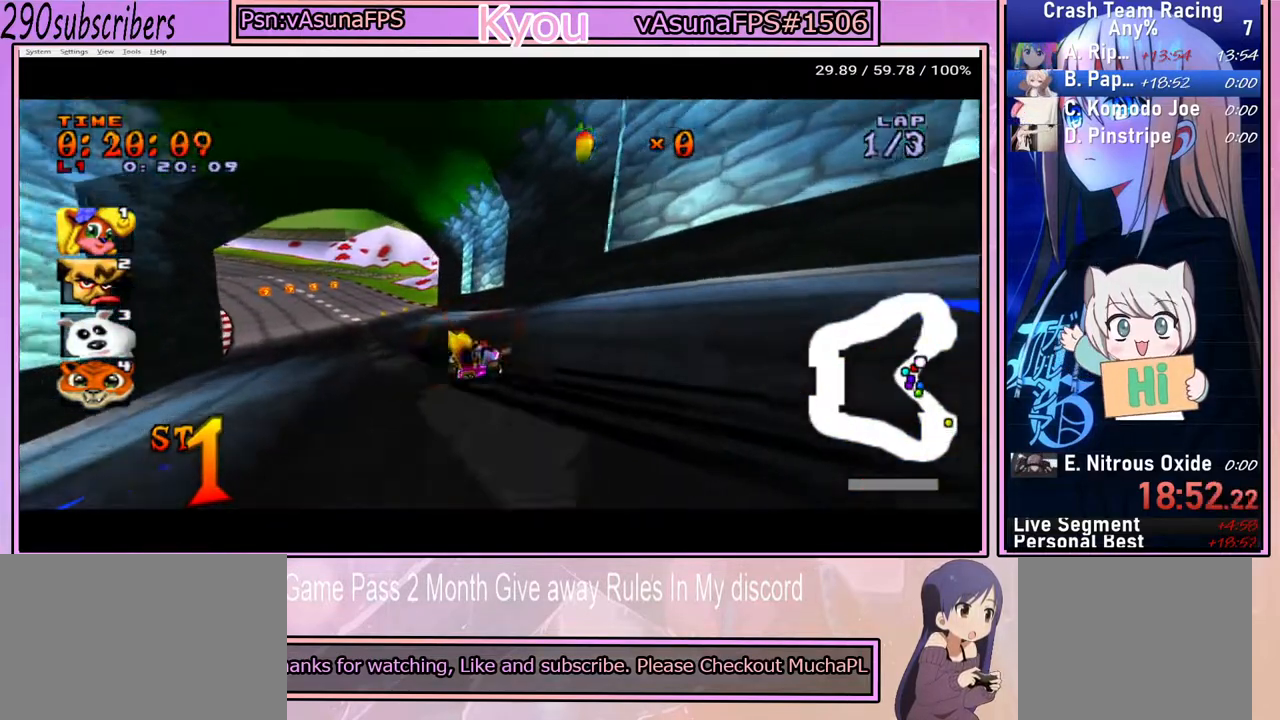
{"buttons": ["CROSS"], "left_stick": "left", "right_stick": "center", "events": [[83, "left_stick", "right"], [367, "left_stick", "center"], [433, "left_stick", "left"]]}
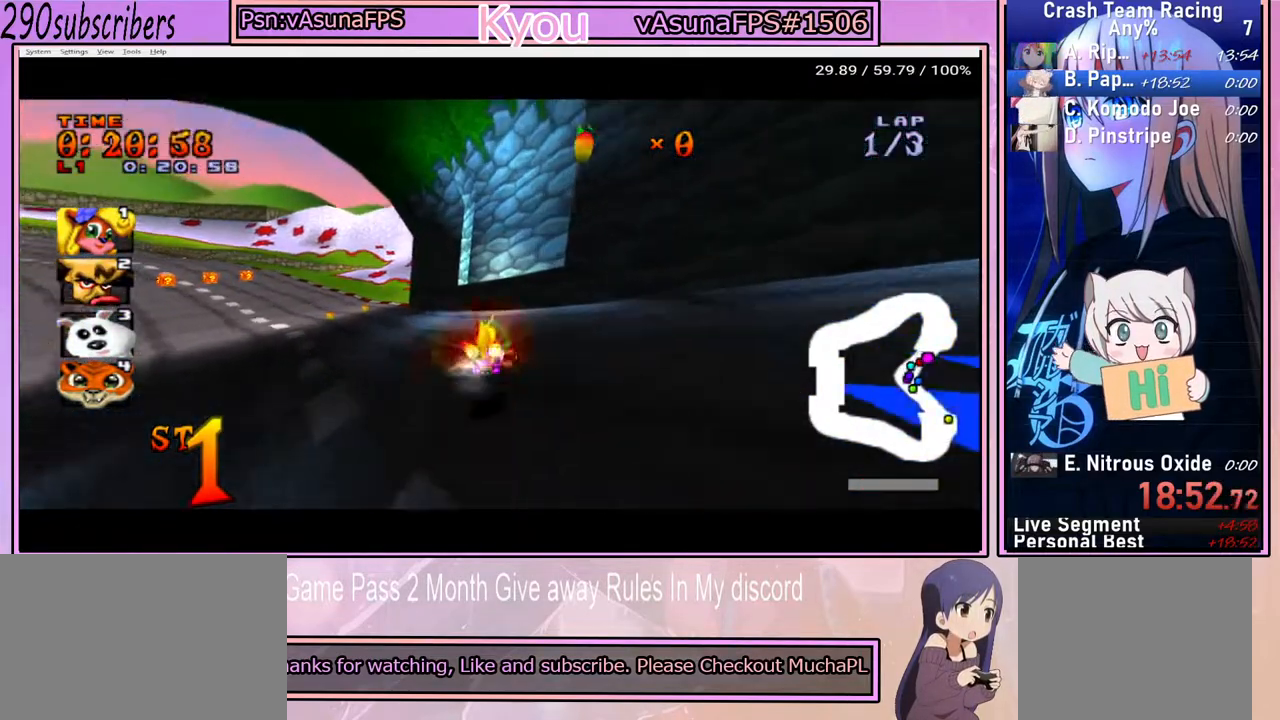
{"buttons": ["CROSS"], "left_stick": "right", "right_stick": "center", "events": [[383, "left_stick", "right"]]}
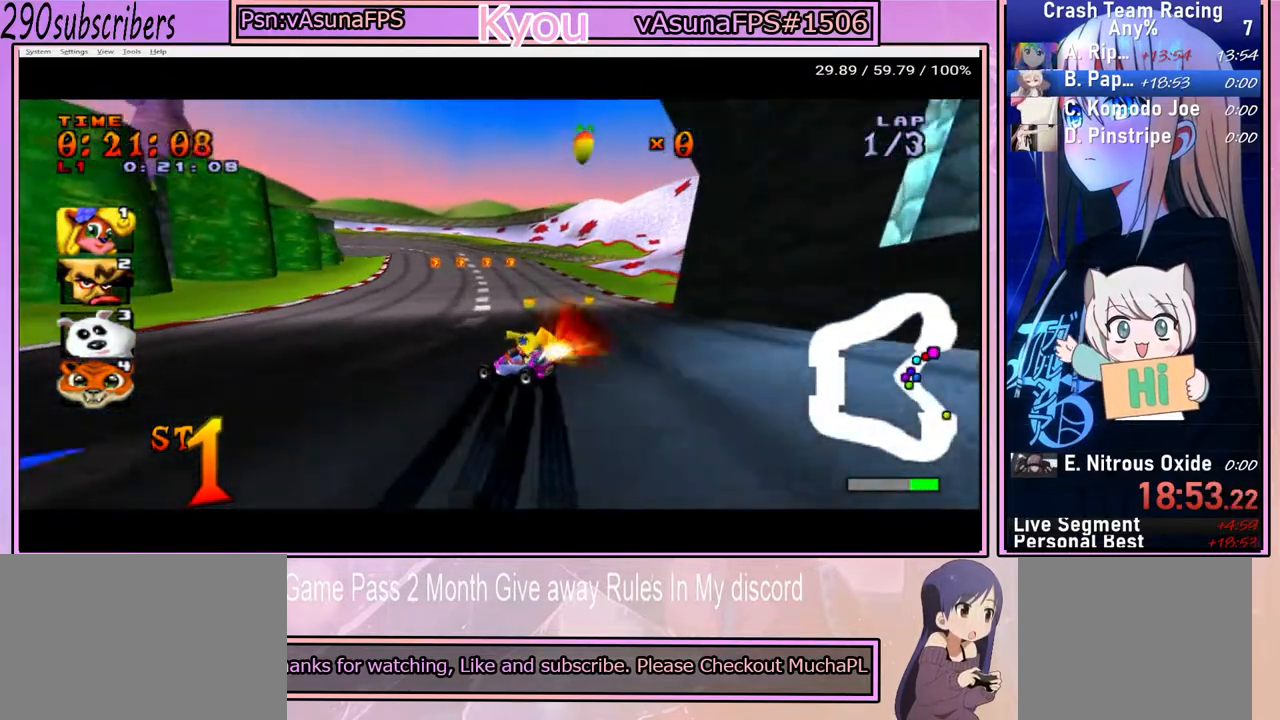
{"buttons": ["CROSS"], "left_stick": "right", "right_stick": "center", "events": []}
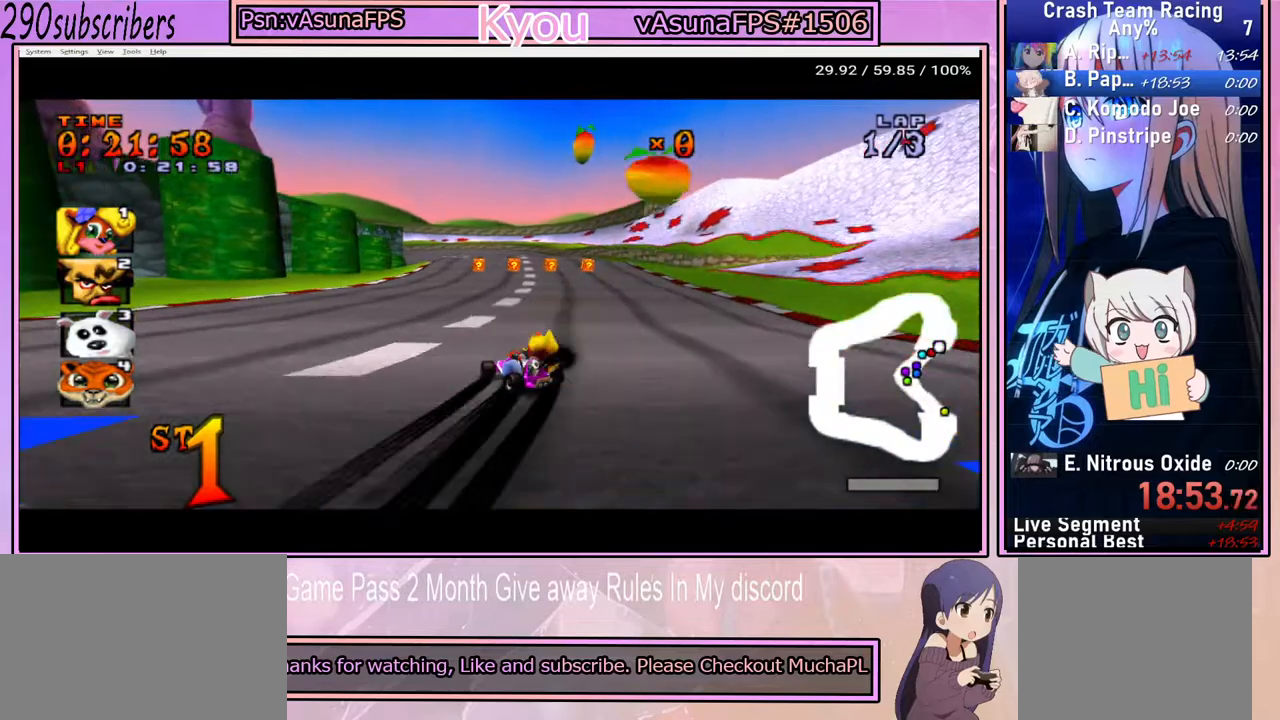
{"buttons": ["CROSS"], "left_stick": "right", "right_stick": "center", "events": []}
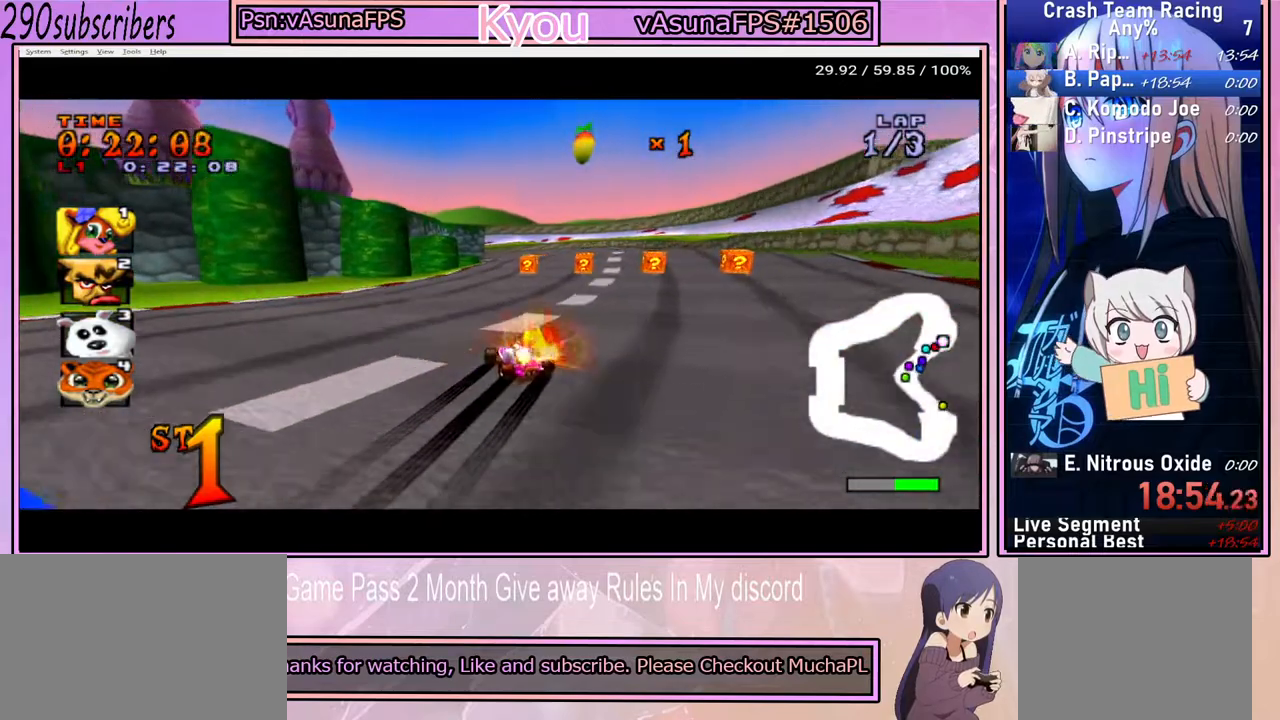
{"buttons": ["CROSS"], "left_stick": "right", "right_stick": "center", "events": []}
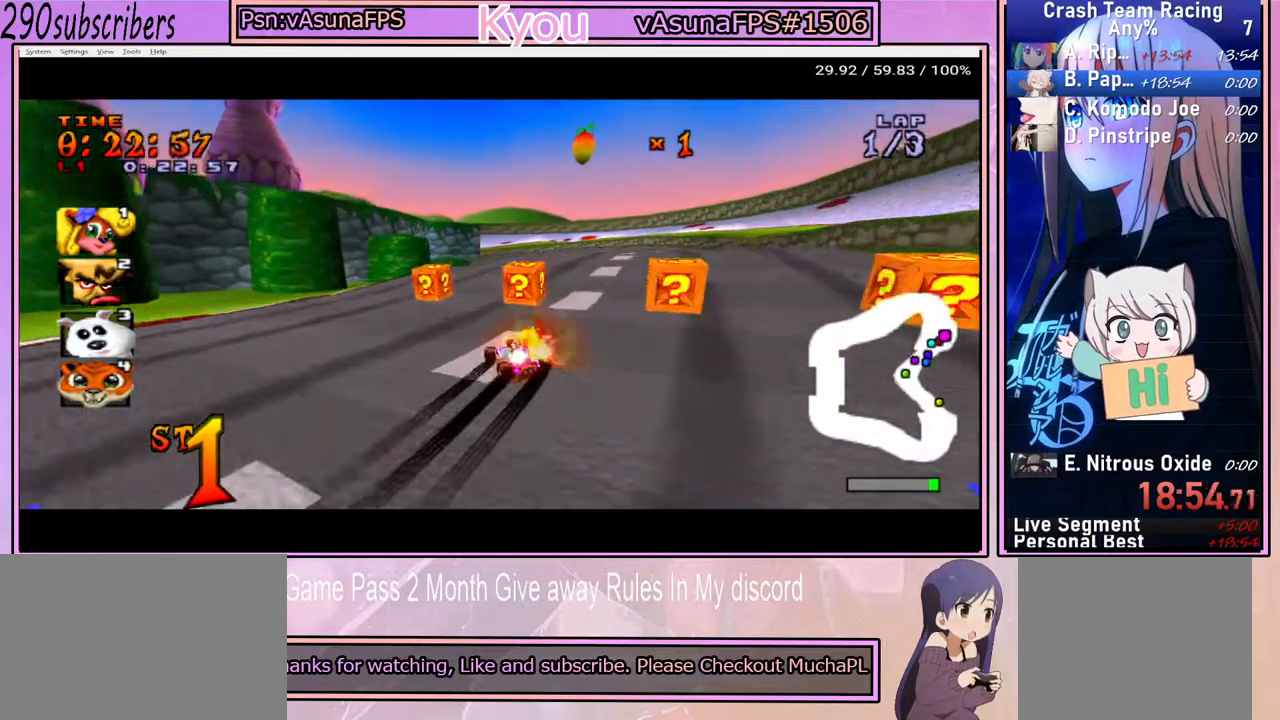
{"buttons": ["CROSS"], "left_stick": "right", "right_stick": "center", "events": []}
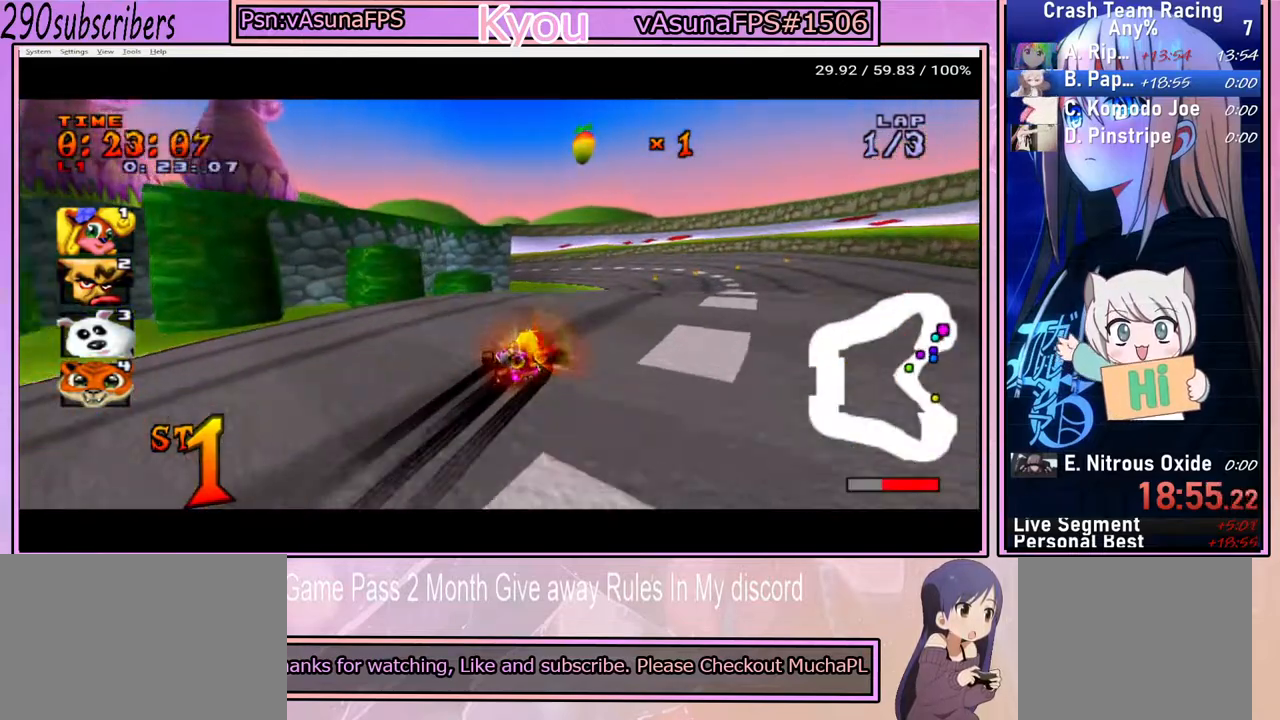
{"buttons": ["CROSS"], "left_stick": "left", "right_stick": "center", "events": [[500, "left_stick", "left"]]}
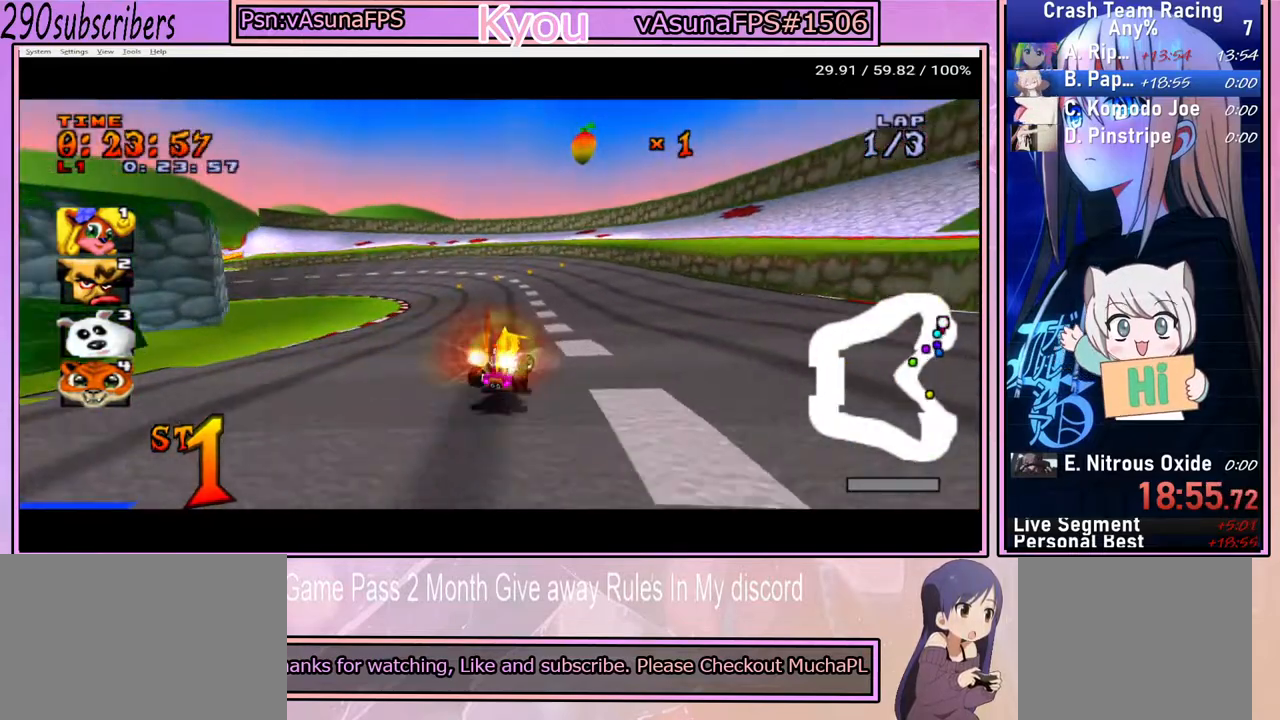
{"buttons": ["CROSS"], "left_stick": "left", "right_stick": "center", "events": []}
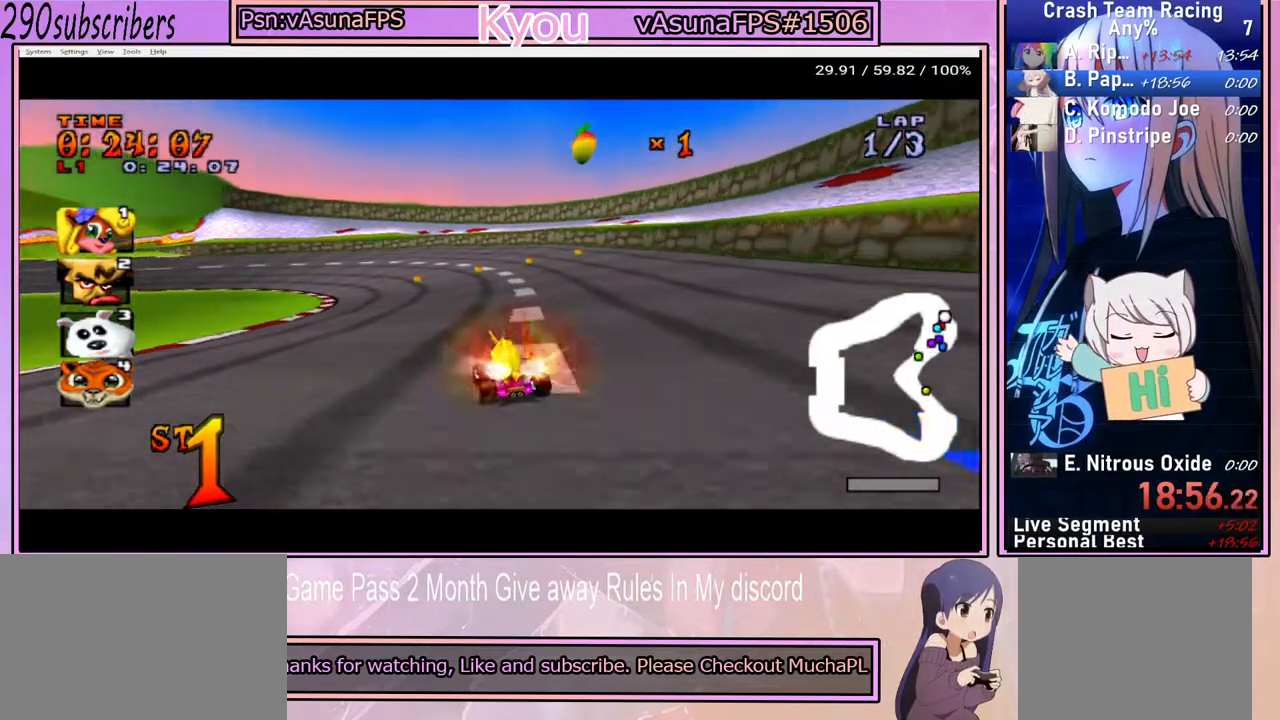
{"buttons": ["CROSS"], "left_stick": "left", "right_stick": "center", "events": []}
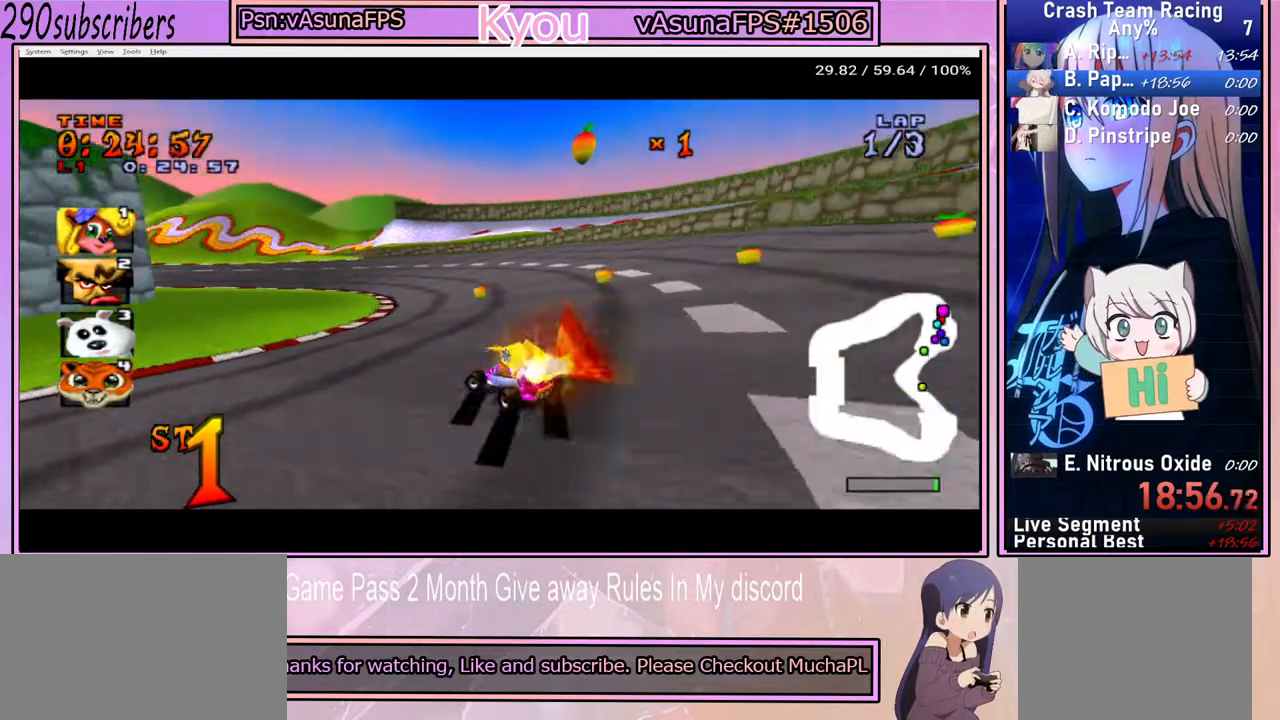
{"buttons": ["CROSS"], "left_stick": "right", "right_stick": "center", "events": [[217, "left_stick", "right"]]}
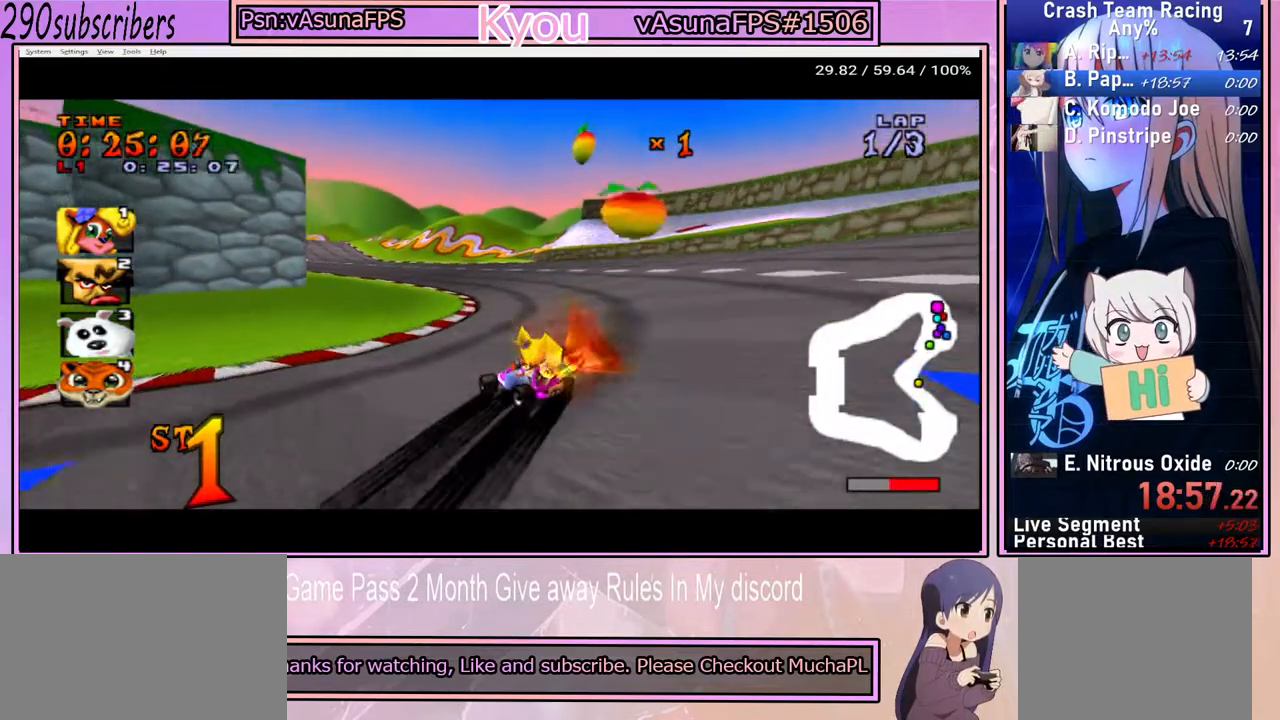
{"buttons": ["CROSS"], "left_stick": "up", "right_stick": "center", "events": [[283, "left_stick", "up-right"], [383, "left_stick", "up"]]}
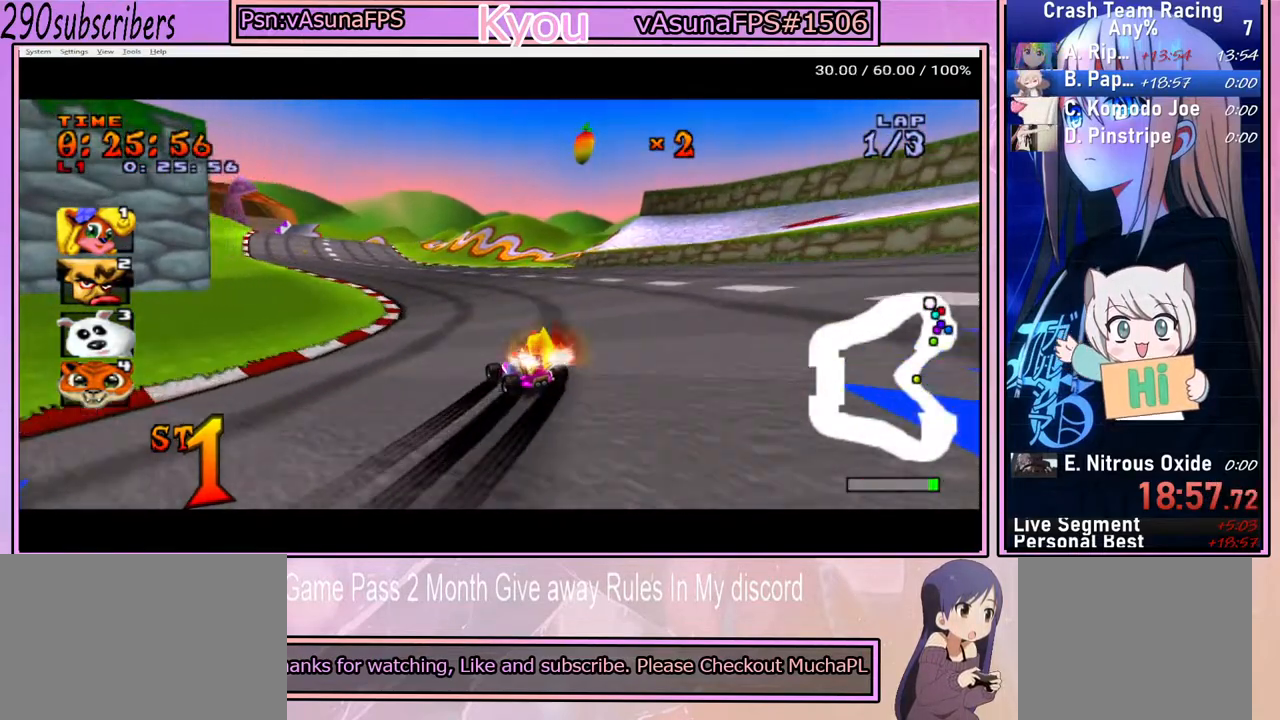
{"buttons": ["CROSS"], "left_stick": "up-left", "right_stick": "center", "events": [[167, "left_stick", "up-left"]]}
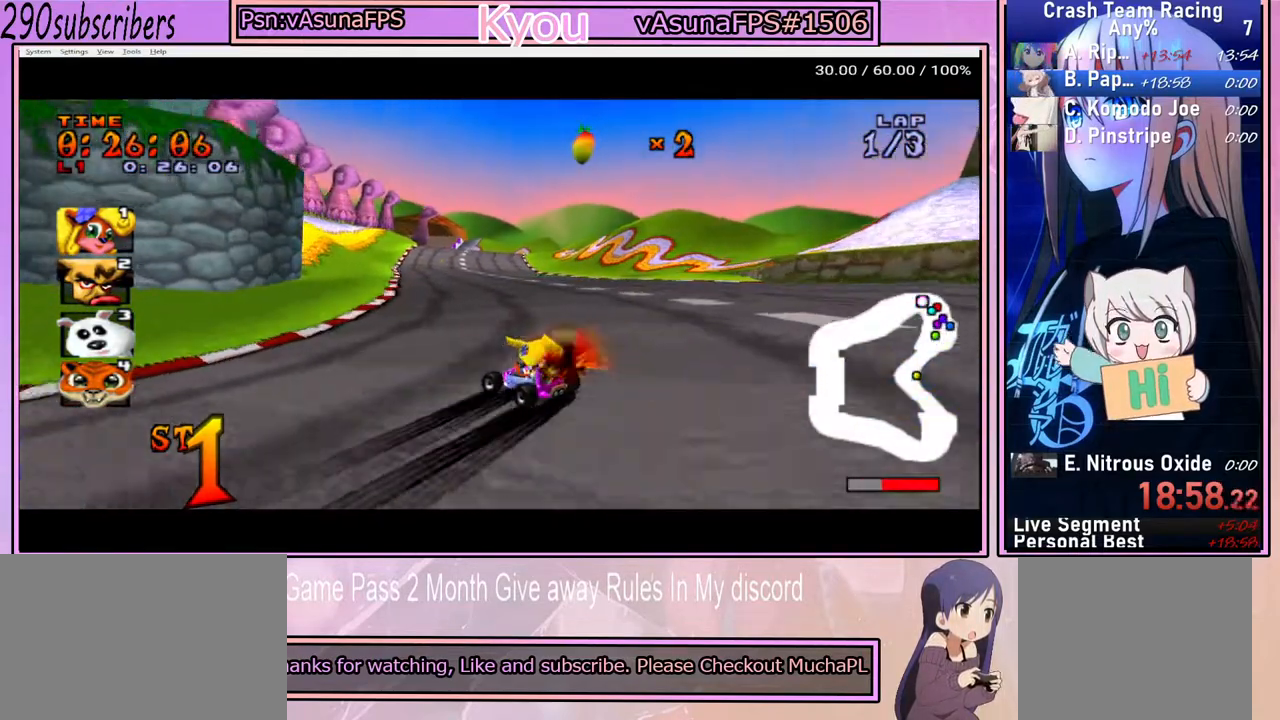
{"buttons": ["CROSS"], "left_stick": "up", "right_stick": "center", "events": [[67, "left_stick", "up"]]}
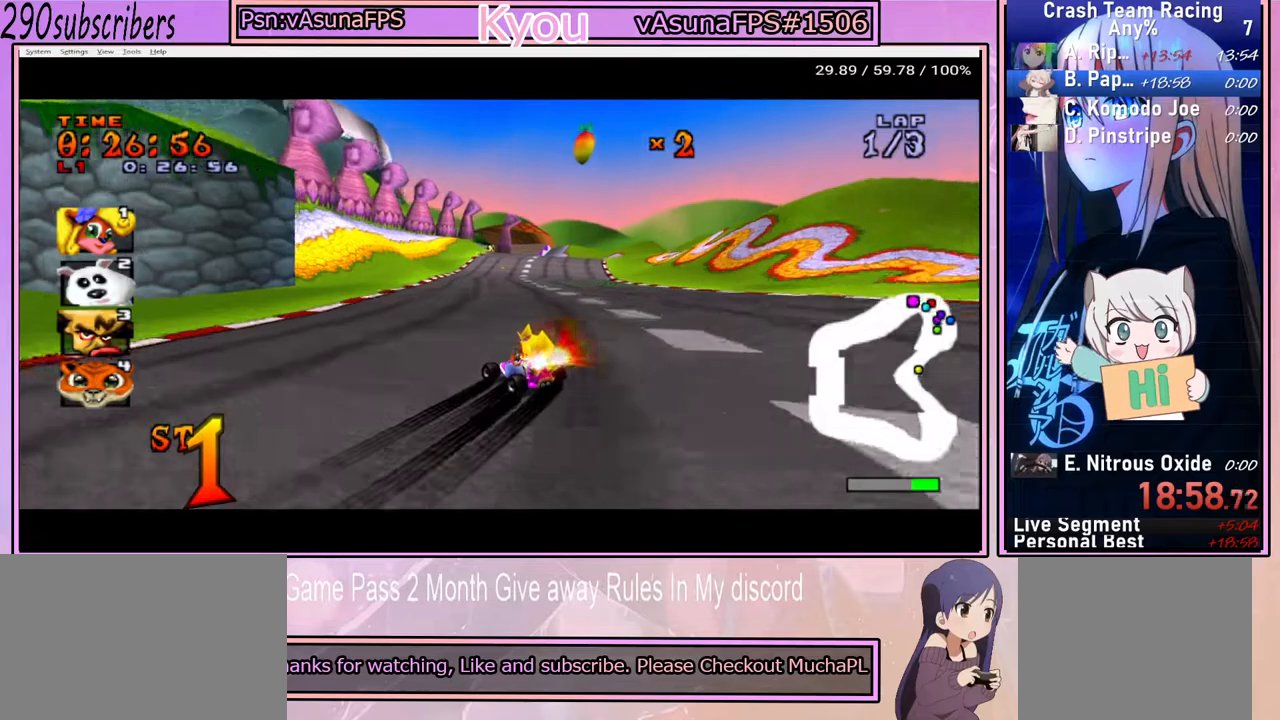
{"buttons": ["CROSS"], "left_stick": "up-left", "right_stick": "center", "events": [[483, "left_stick", "up-left"]]}
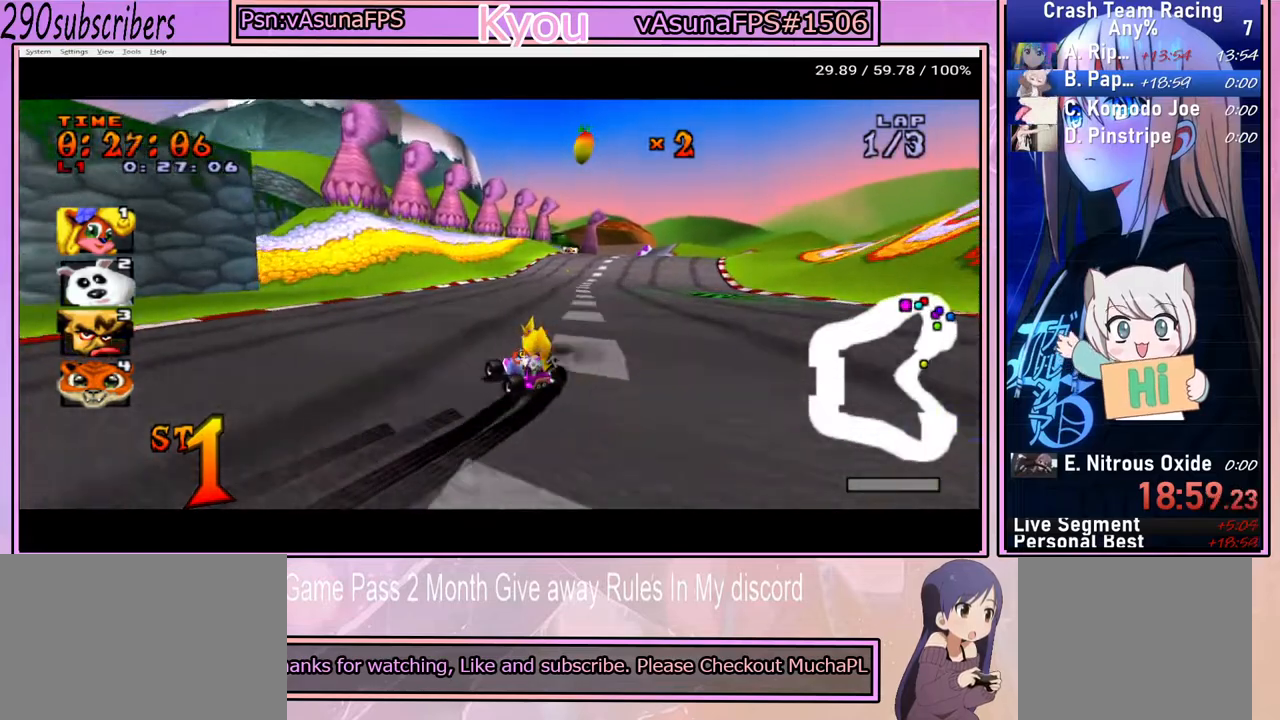
{"buttons": ["CROSS"], "left_stick": "right", "right_stick": "center", "events": [[183, "left_stick", "center"], [250, "left_stick", "right"]]}
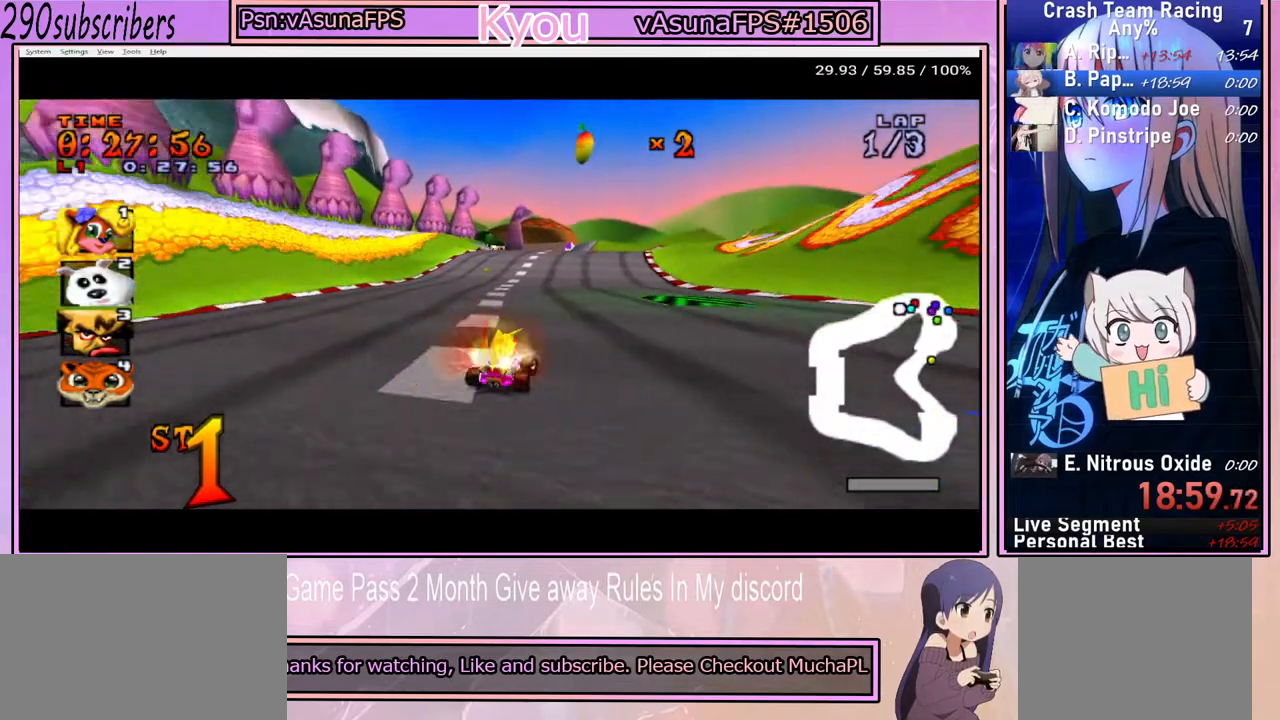
{"buttons": ["CROSS"], "left_stick": "left", "right_stick": "center", "events": [[117, "left_stick", "left"]]}
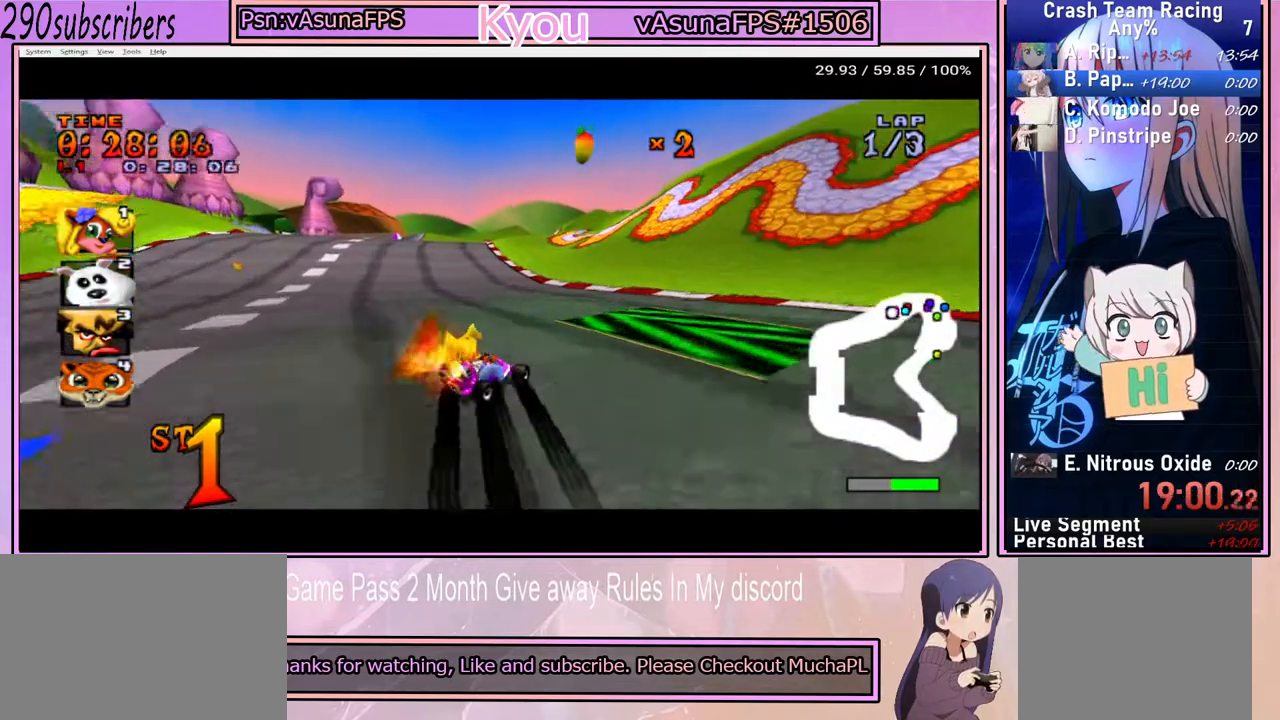
{"buttons": ["CROSS"], "left_stick": "left", "right_stick": "center", "events": []}